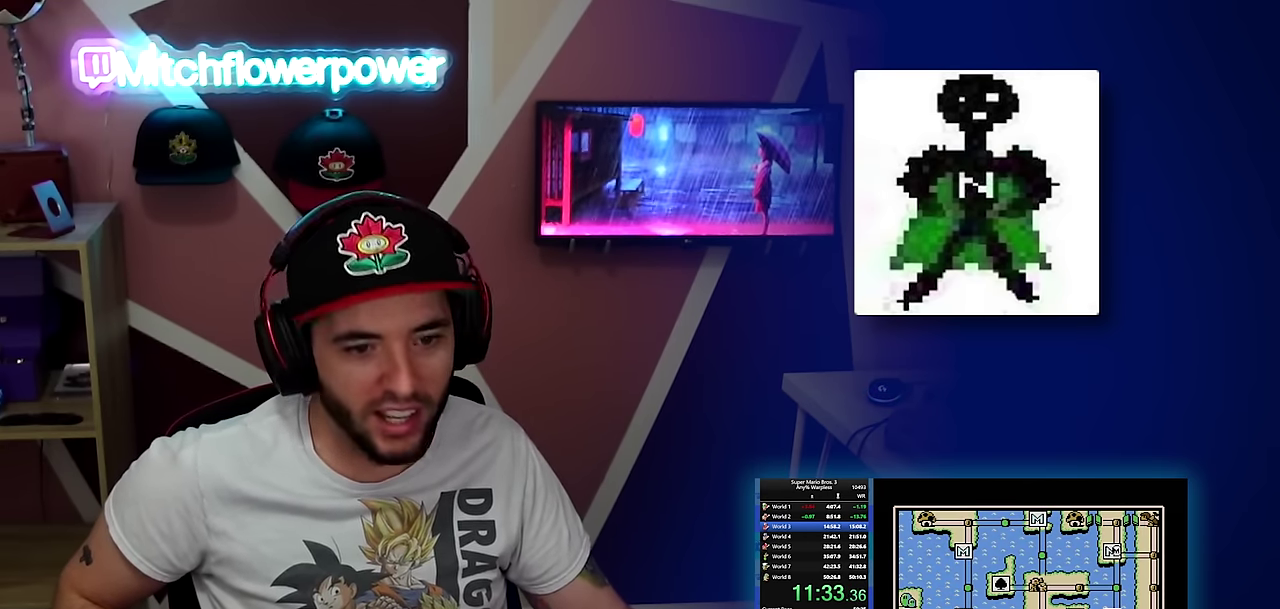
Gameplay with a controller (Nintendo layout); each line is a JSON object with the inputs held at the frame after it. "events" lists button and stick changes between this image and that frame as [ms after this image, input, new state], when the widget could be followed in between. Not read: L3 R3.
{"buttons": ["DPAD_UP"], "events": [[434, "DPAD_UP", "down"]]}
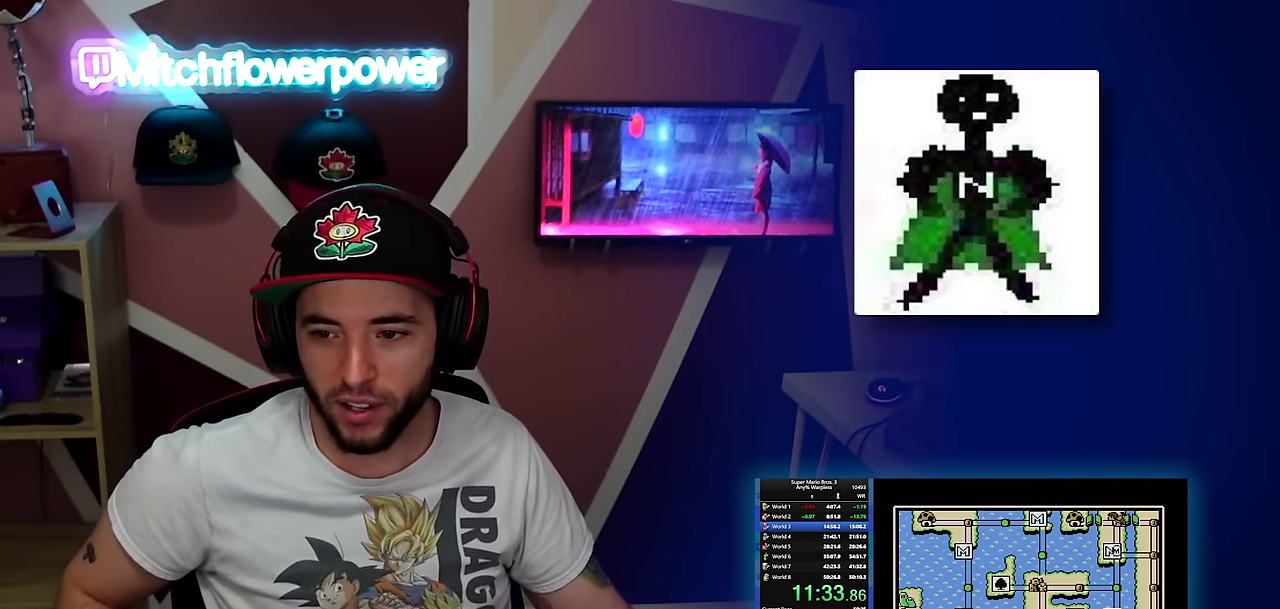
{"buttons": ["DPAD_UP"], "events": []}
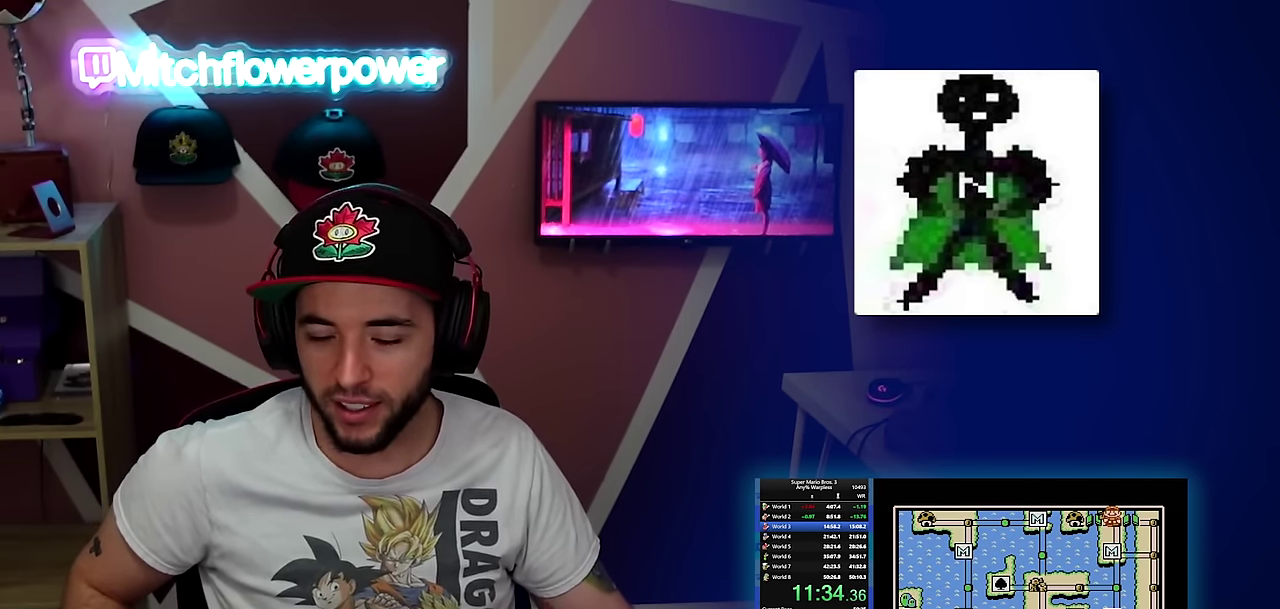
{"buttons": ["DPAD_UP"], "events": []}
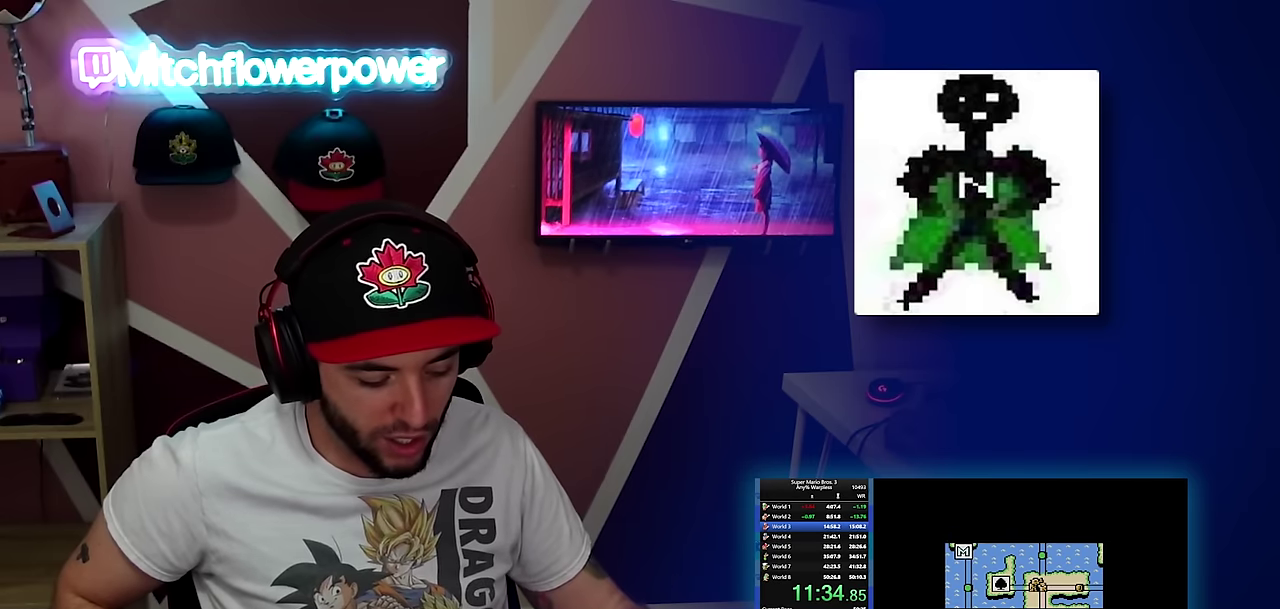
{"buttons": ["DPAD_UP"], "events": []}
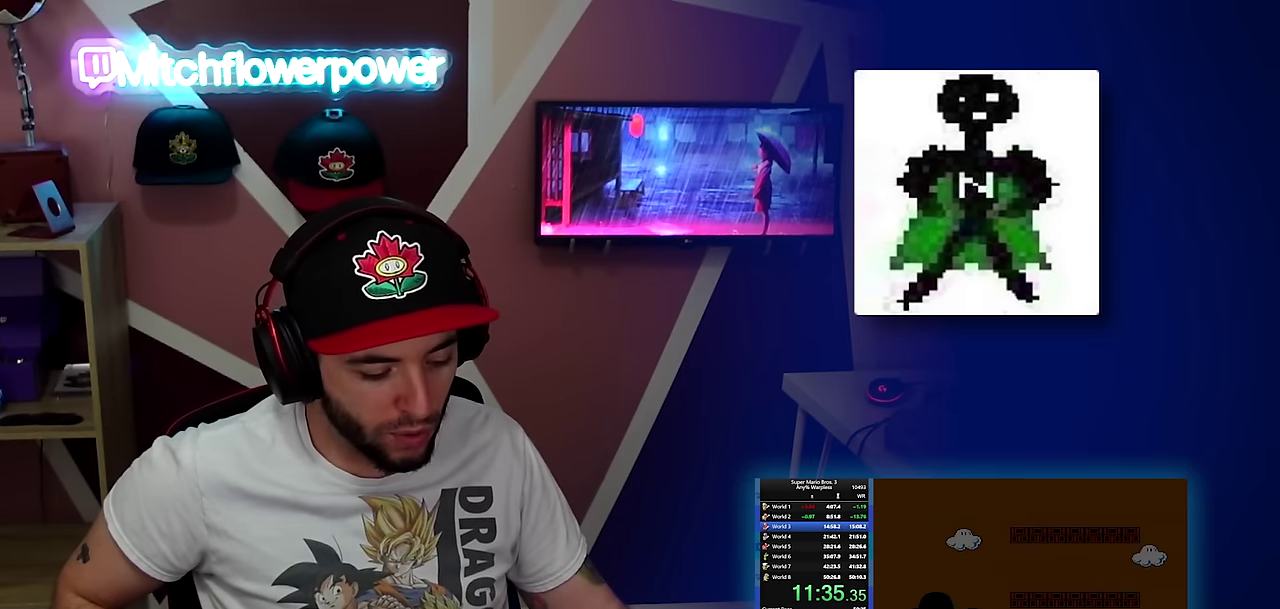
{"buttons": ["B", "DPAD_RIGHT"], "events": [[100, "DPAD_RIGHT", "down"], [100, "DPAD_UP", "up"], [417, "B", "down"]]}
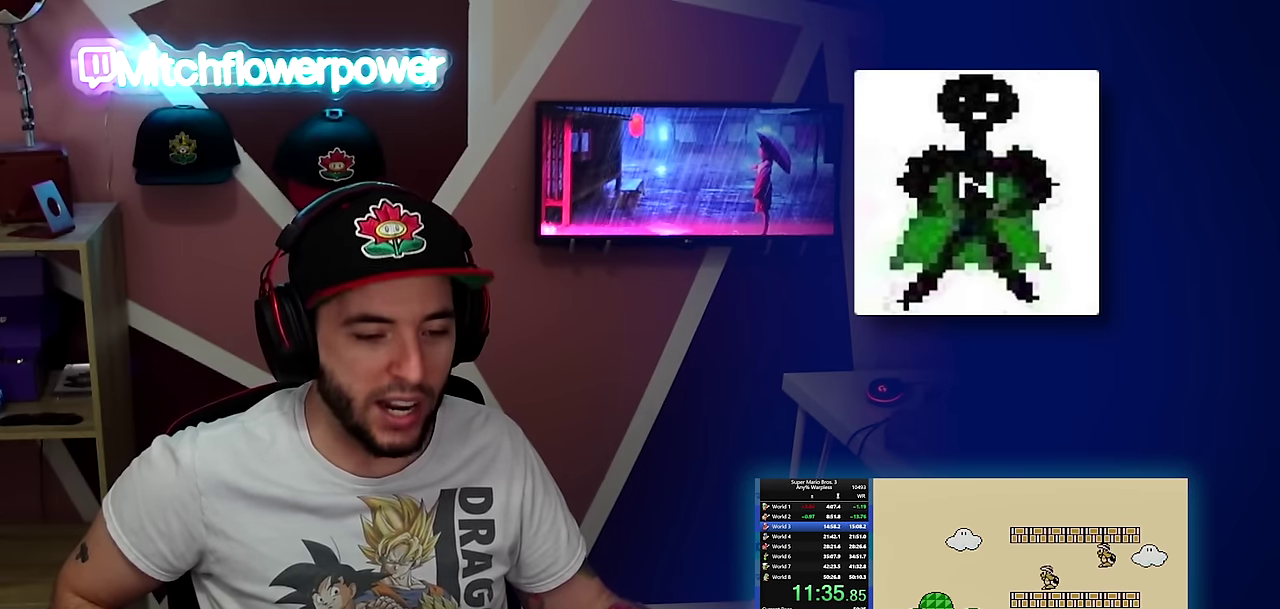
{"buttons": ["B", "DPAD_RIGHT"], "events": []}
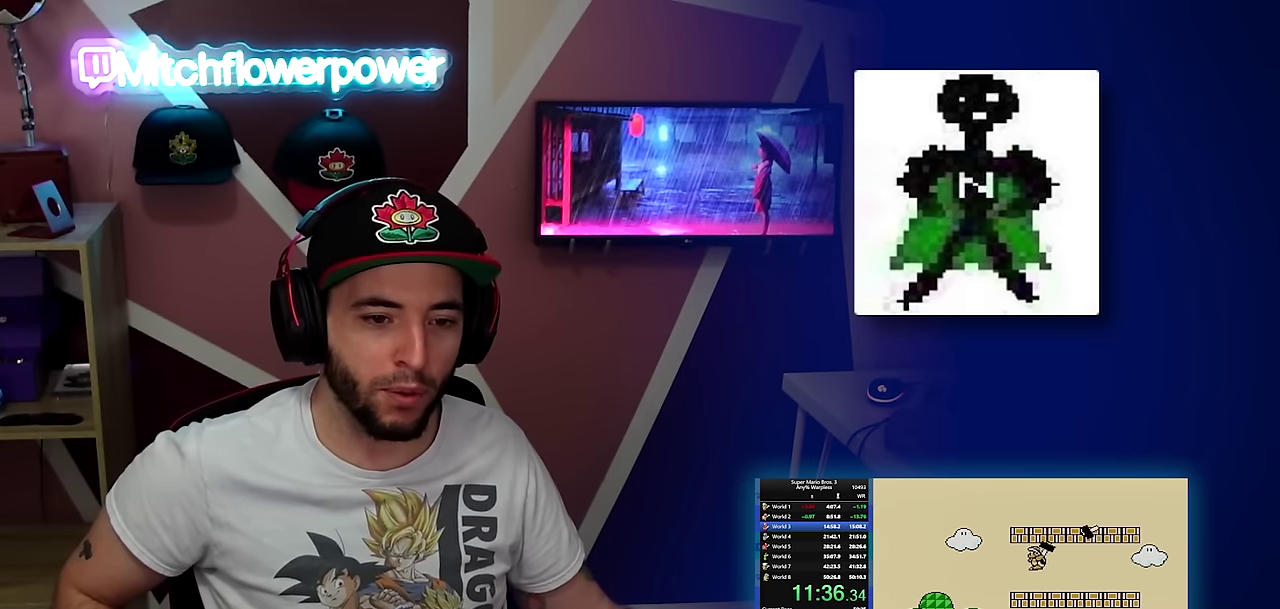
{"buttons": ["B", "DPAD_RIGHT"], "events": [[334, "A", "down"], [501, "A", "up"]]}
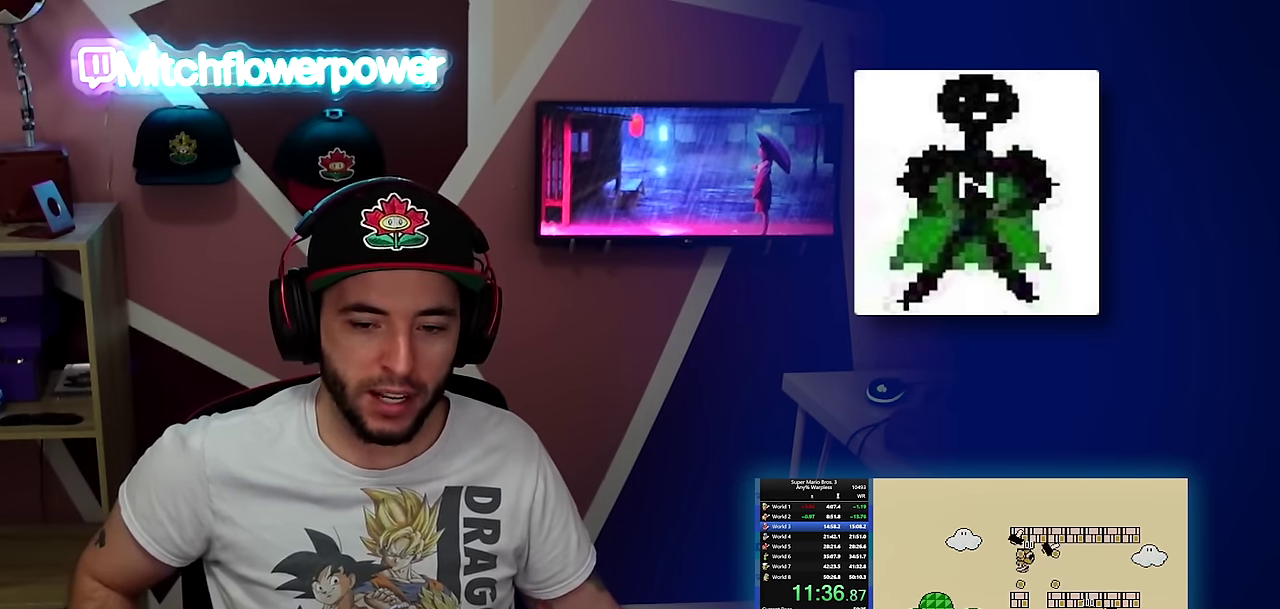
{"buttons": ["B", "DPAD_LEFT"], "events": [[100, "DPAD_RIGHT", "up"], [333, "DPAD_LEFT", "down"]]}
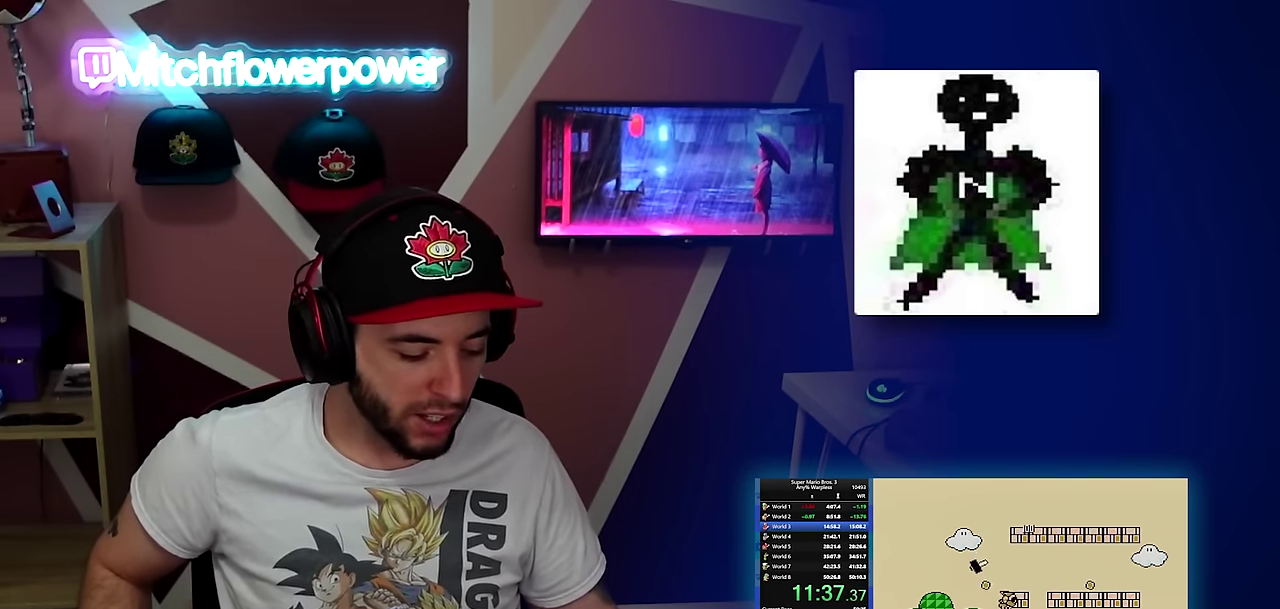
{"buttons": ["B", "DPAD_LEFT"], "events": []}
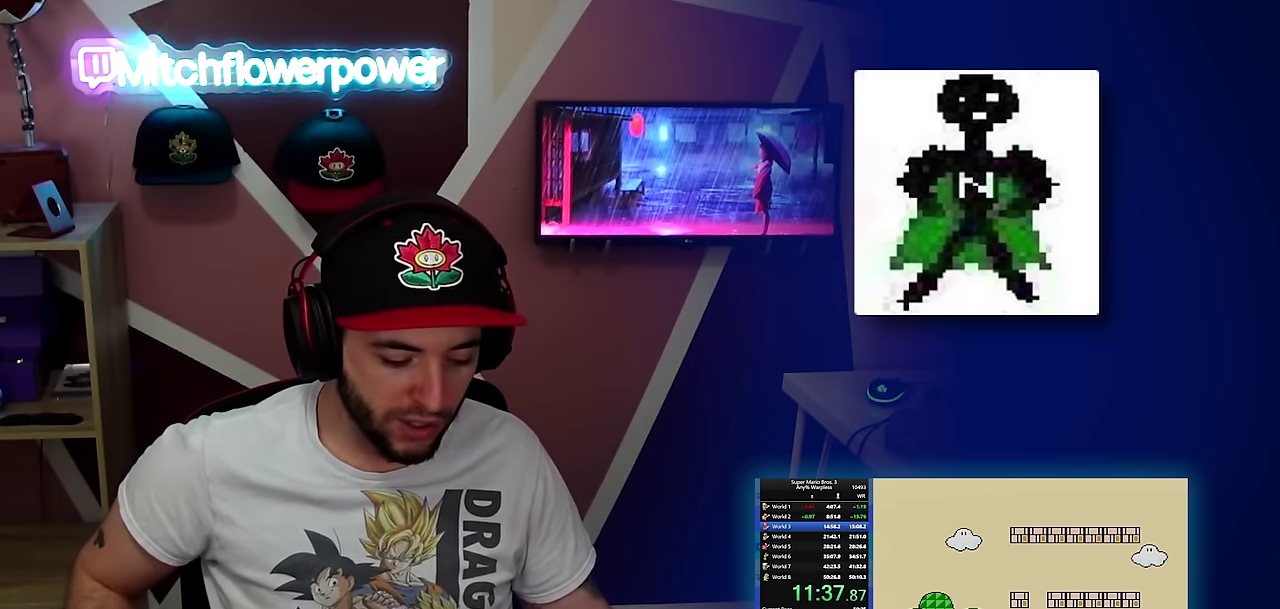
{"buttons": ["B", "DPAD_LEFT"], "events": []}
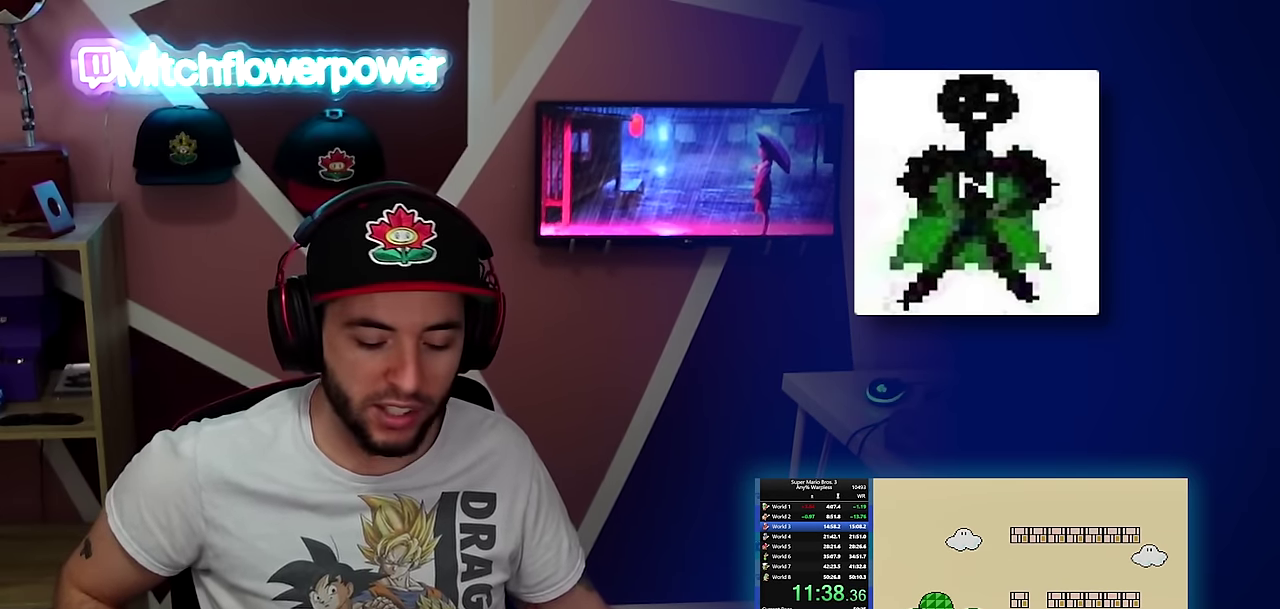
{"buttons": ["A", "B", "DPAD_LEFT"], "events": [[268, "A", "down"]]}
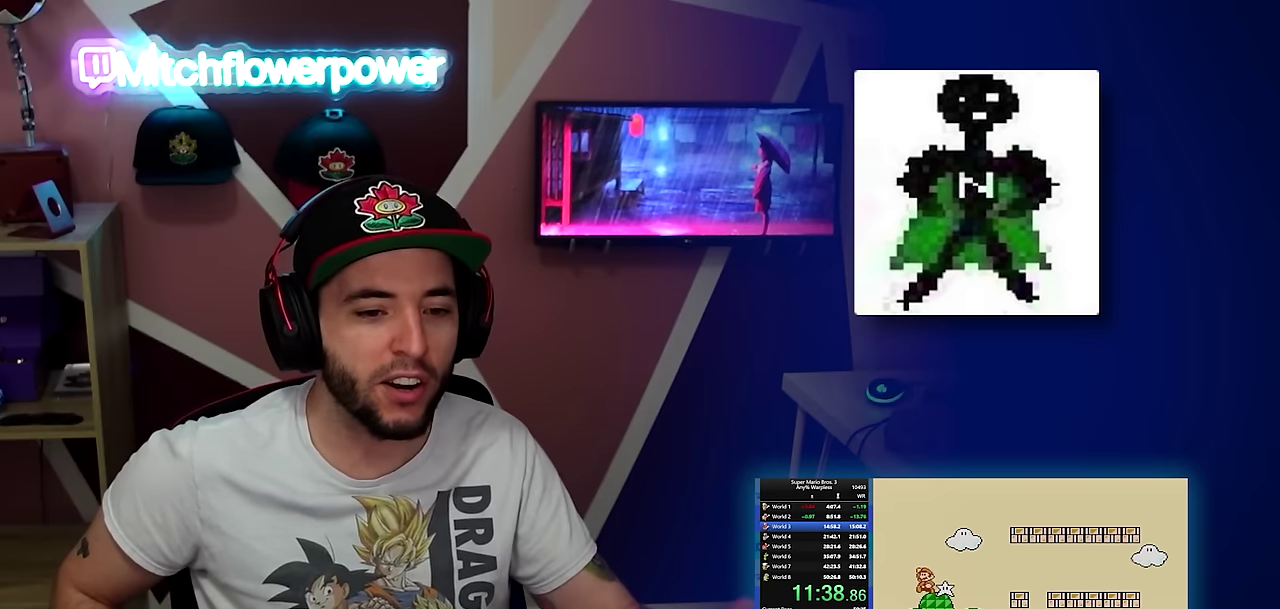
{"buttons": [], "events": [[50, "A", "up"], [67, "B", "up"], [100, "DPAD_LEFT", "up"]]}
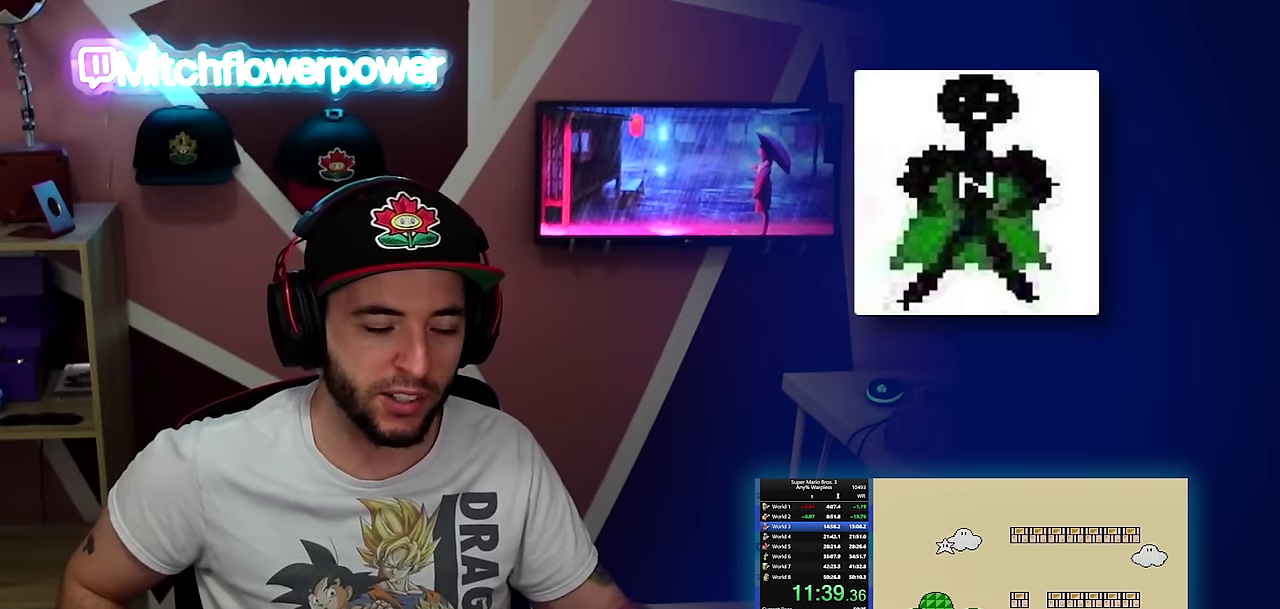
{"buttons": [], "events": []}
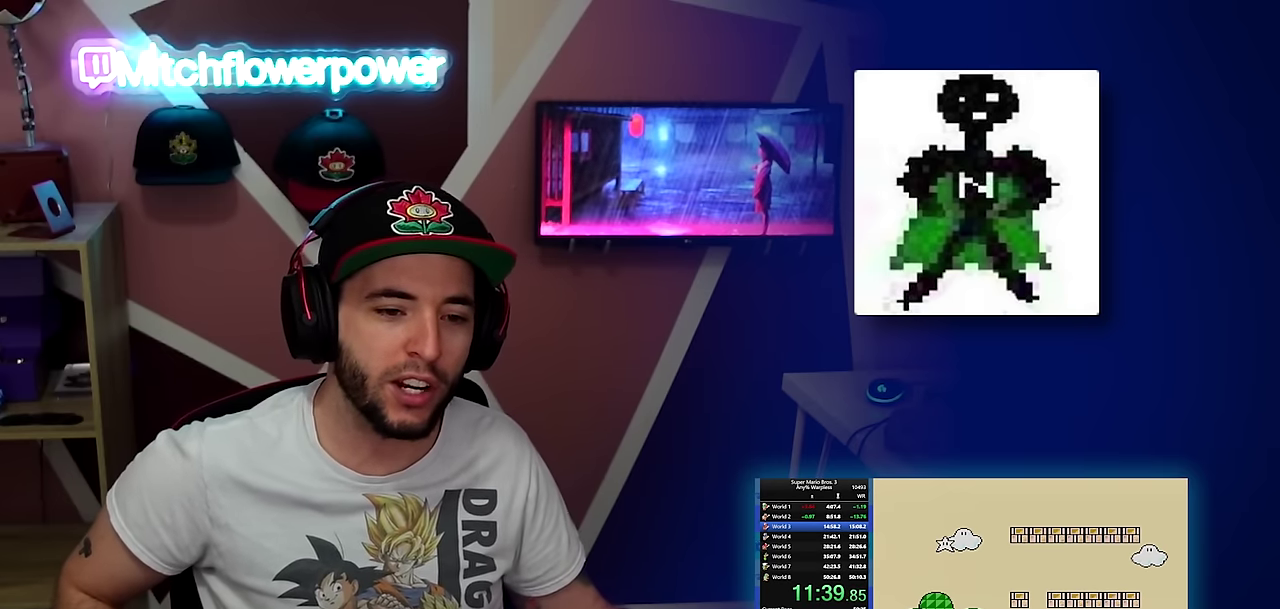
{"buttons": [], "events": []}
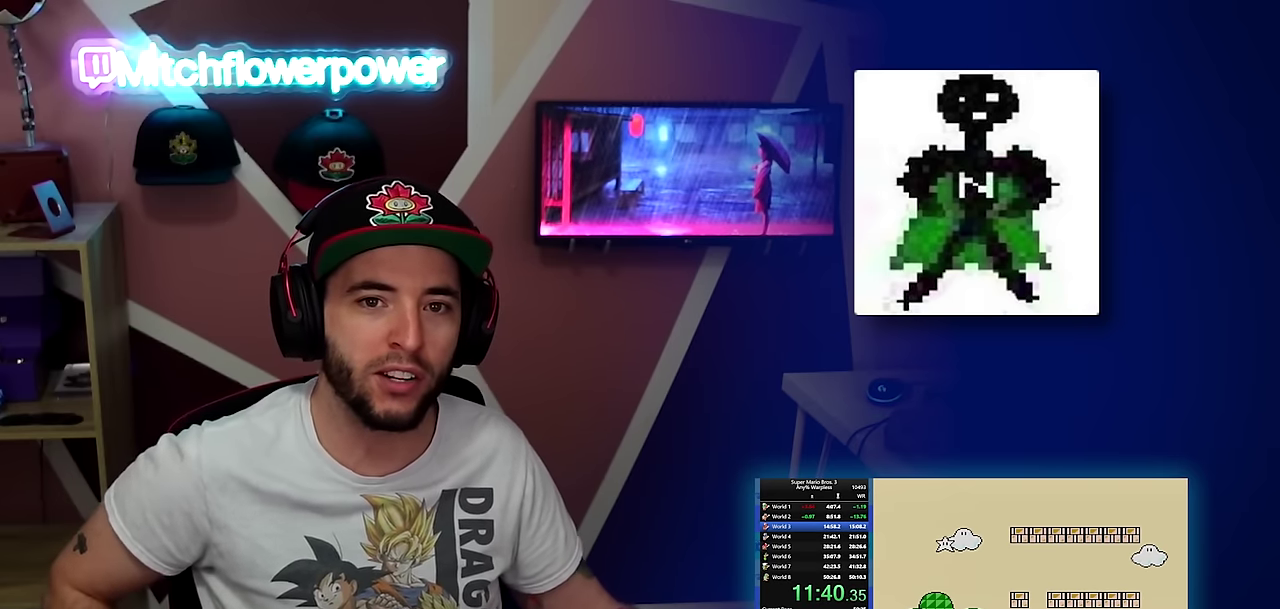
{"buttons": [], "events": []}
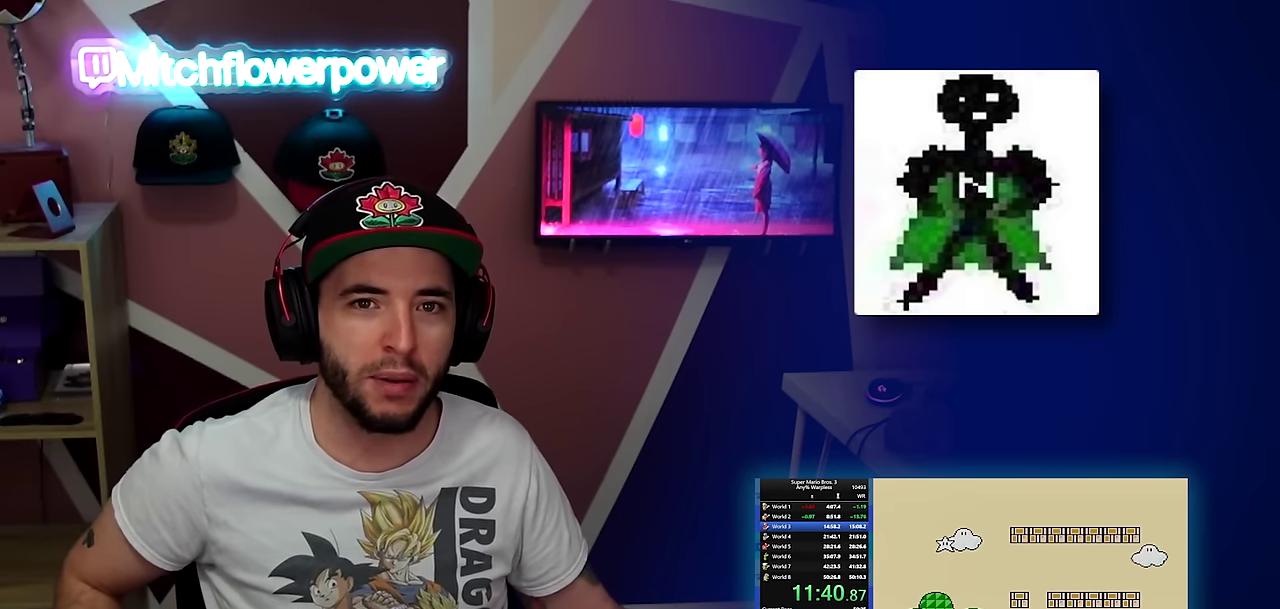
{"buttons": [], "events": []}
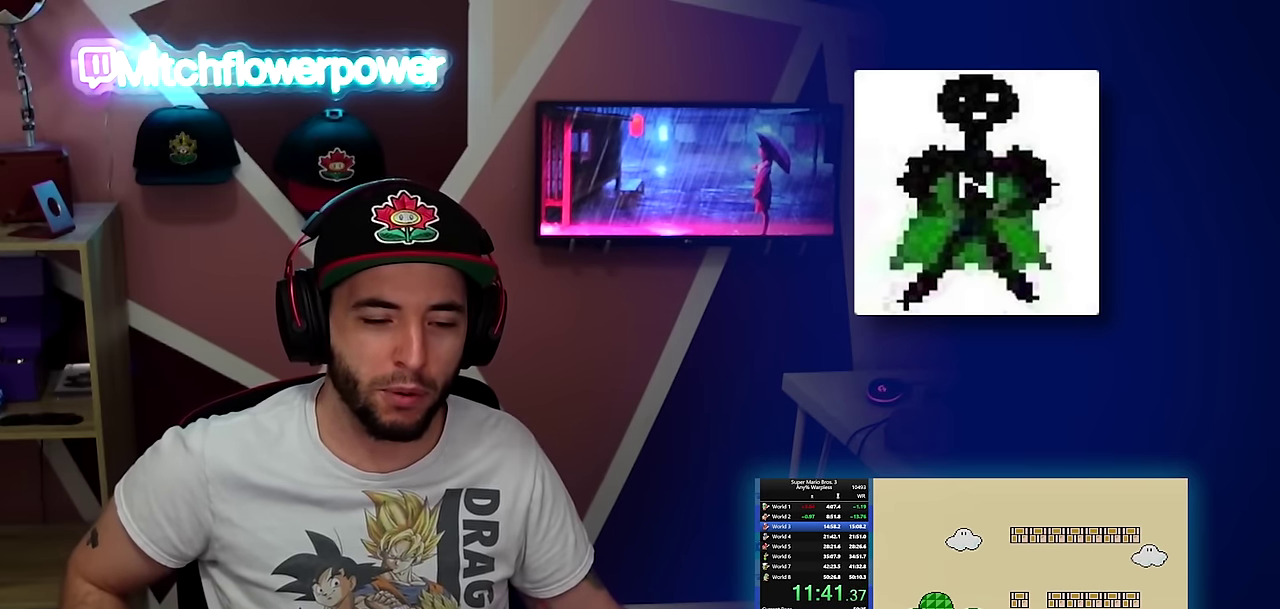
{"buttons": [], "events": []}
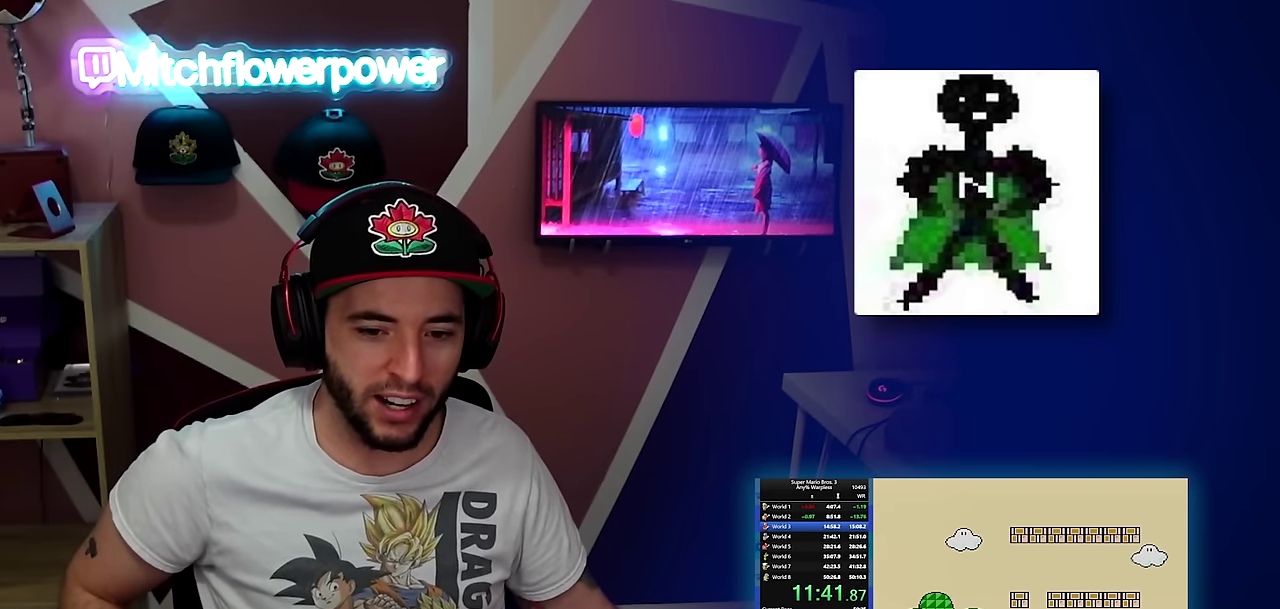
{"buttons": [], "events": []}
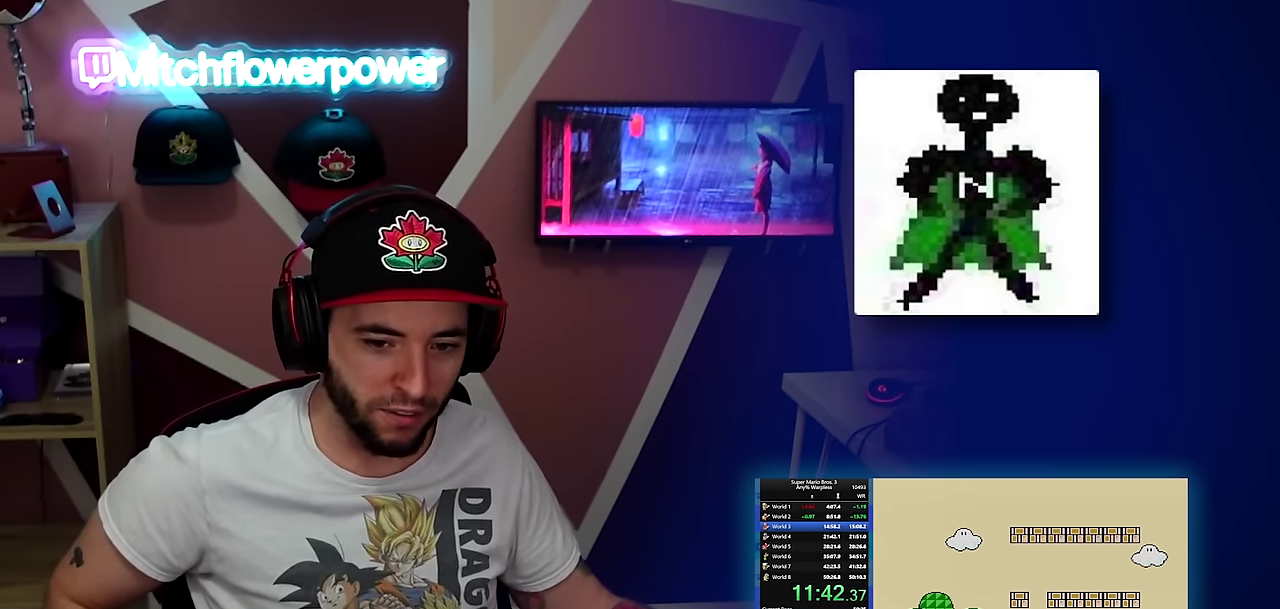
{"buttons": [], "events": []}
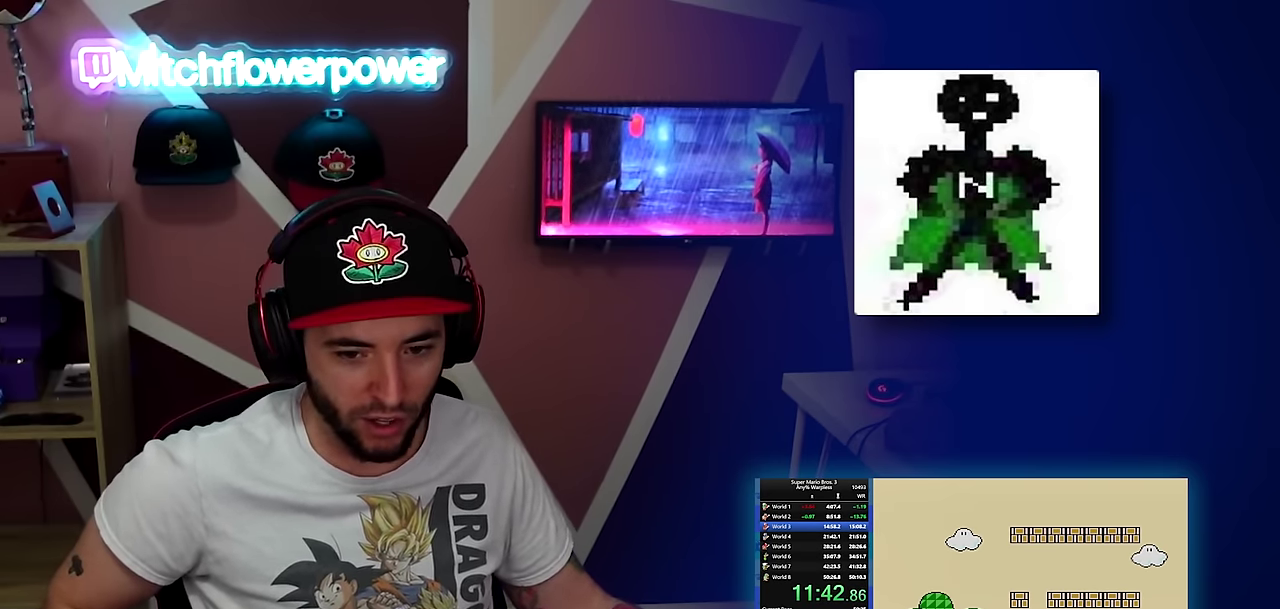
{"buttons": [], "events": []}
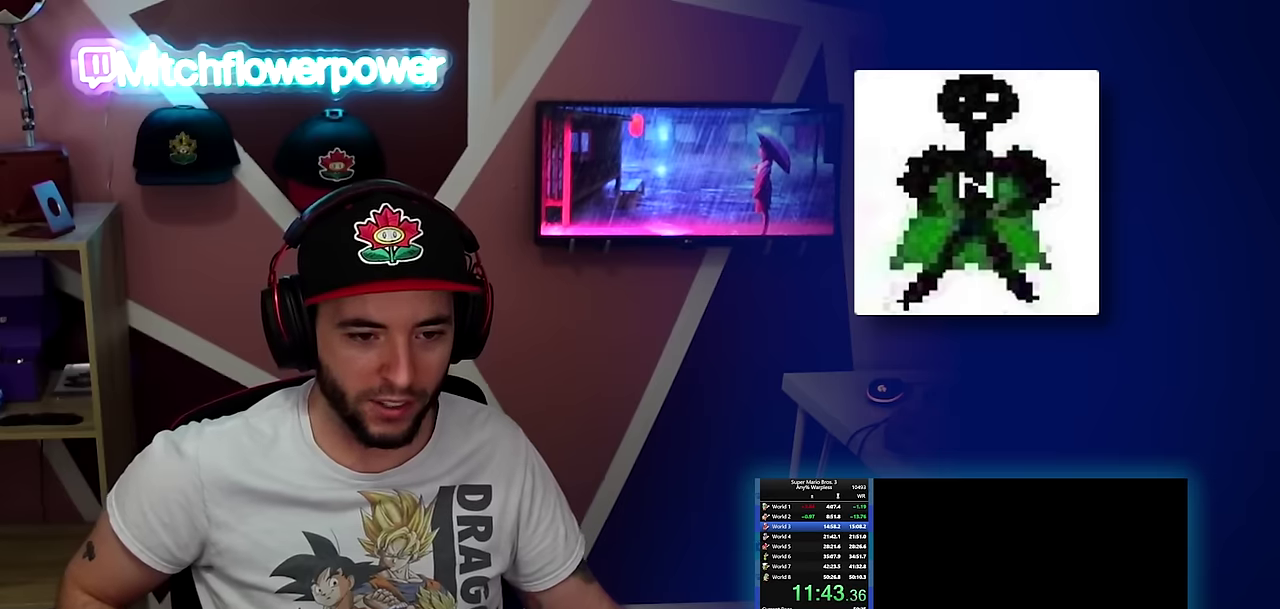
{"buttons": [], "events": []}
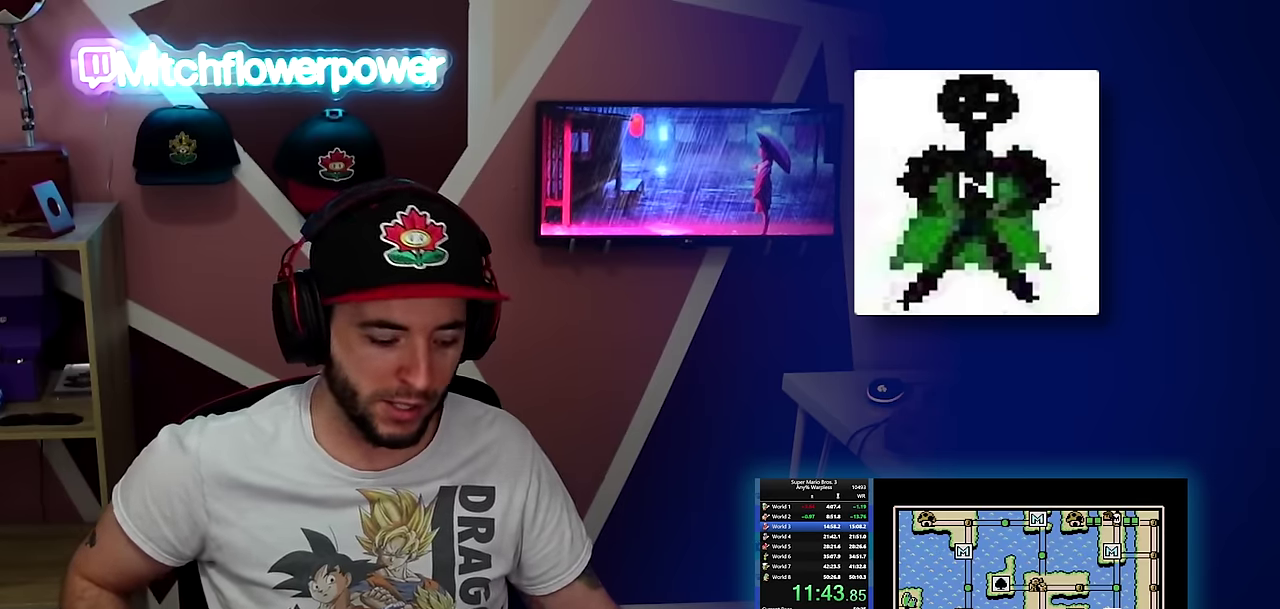
{"buttons": ["B"], "events": [[483, "B", "down"]]}
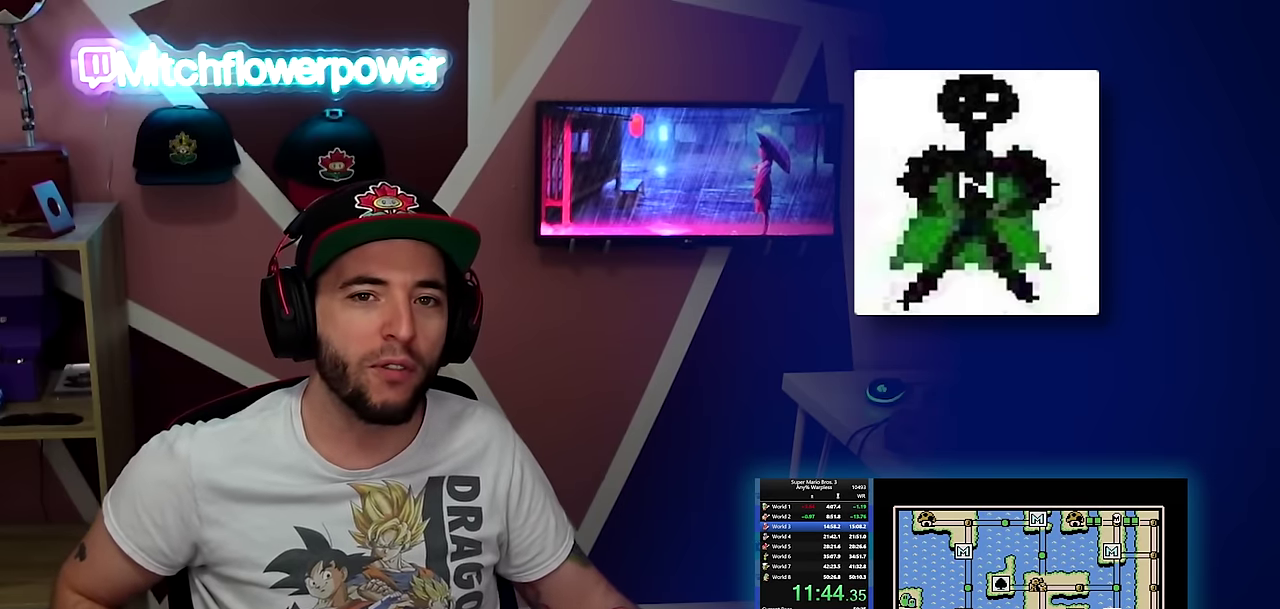
{"buttons": ["B"], "events": []}
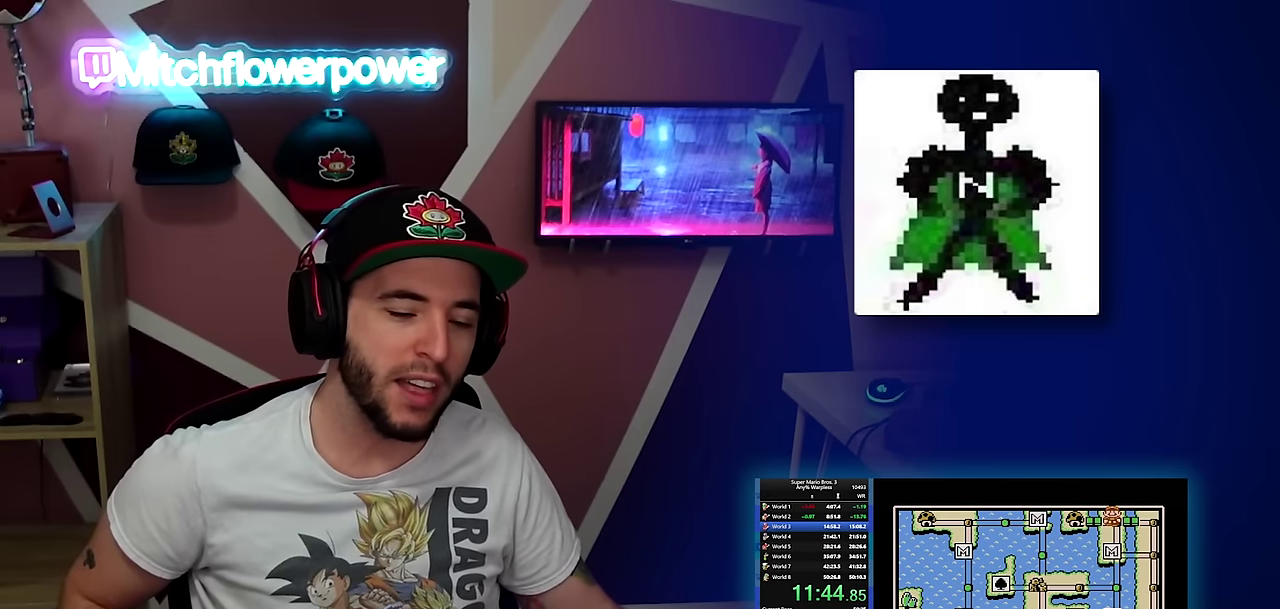
{"buttons": [], "events": [[283, "B", "up"], [367, "DPAD_LEFT", "down"], [467, "DPAD_LEFT", "up"]]}
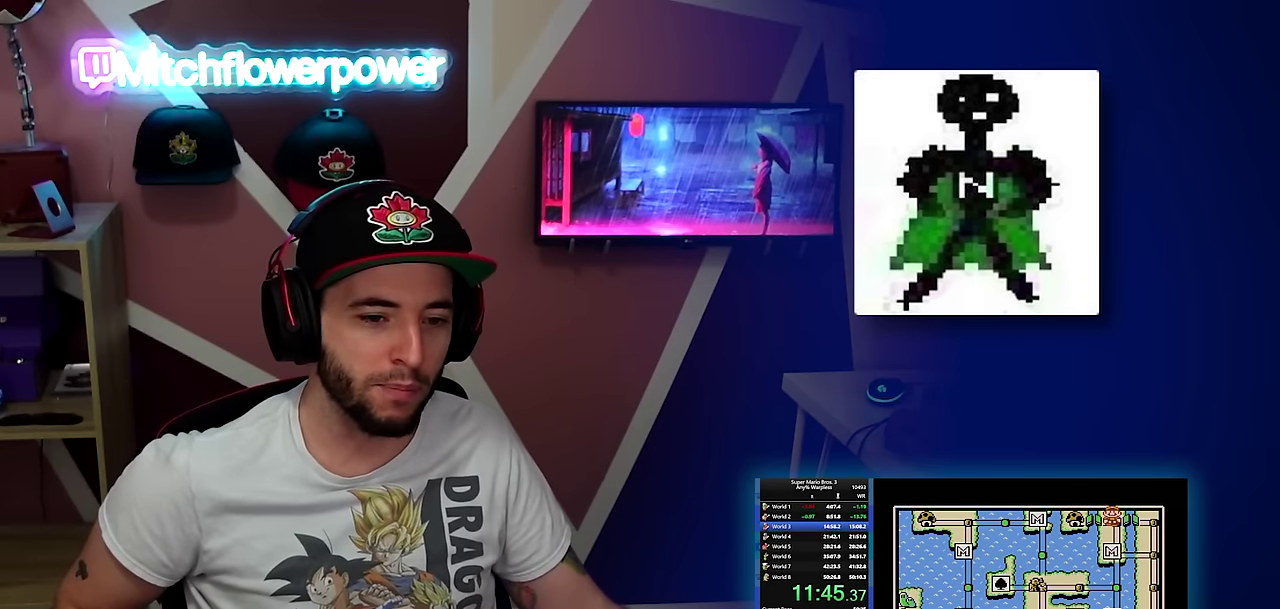
{"buttons": [], "events": [[50, "DPAD_LEFT", "down"], [100, "DPAD_LEFT", "up"], [184, "DPAD_LEFT", "down"], [250, "DPAD_LEFT", "up"], [317, "A", "down"], [467, "A", "up"]]}